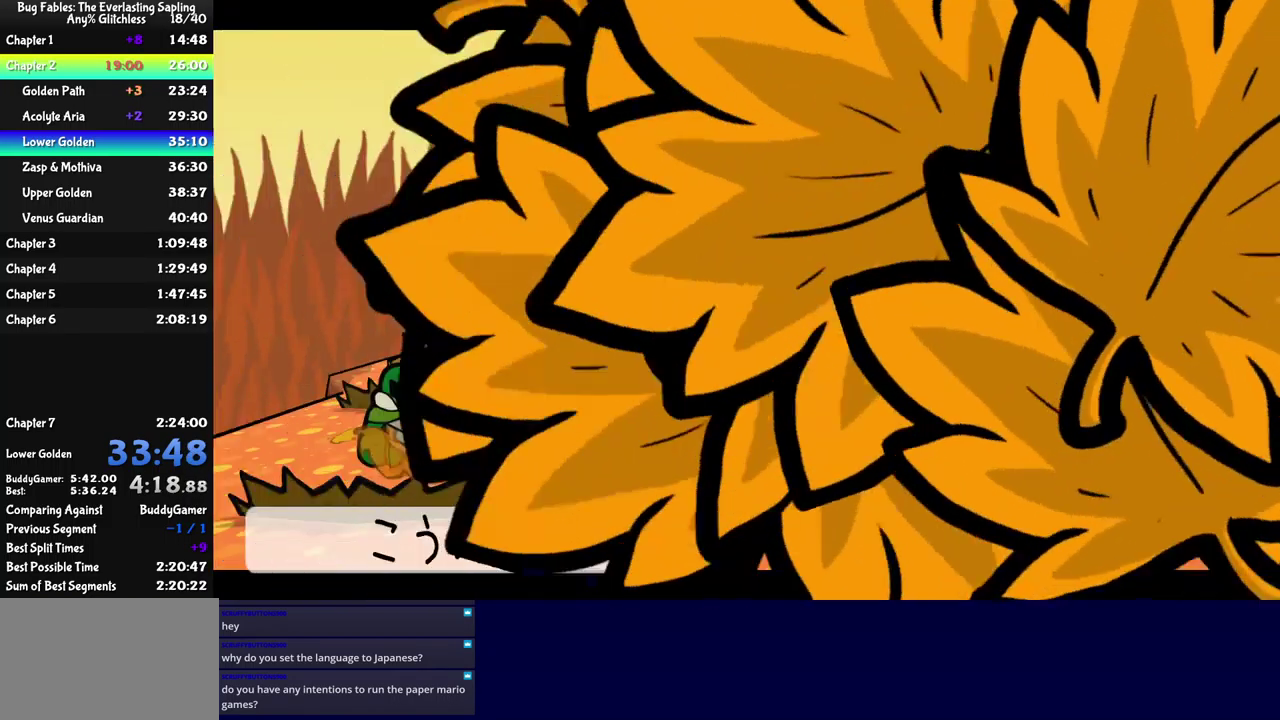
Gameplay with a controller (Xbox layout); each line is a JSON object with the inputs held at the frame after it. "events" lists button and stick changes between this image and that frame as [ms after this image, input, new state], when the widget could be followed in between. Not read: L1 L2 L3 R1 R2 R3 keyboard_mouse.
{"buttons": ["A"], "left_stick": "center", "events": [[433, "DPAD_RIGHT", "down"], [483, "DPAD_RIGHT", "up"], [516, "A", "down"]]}
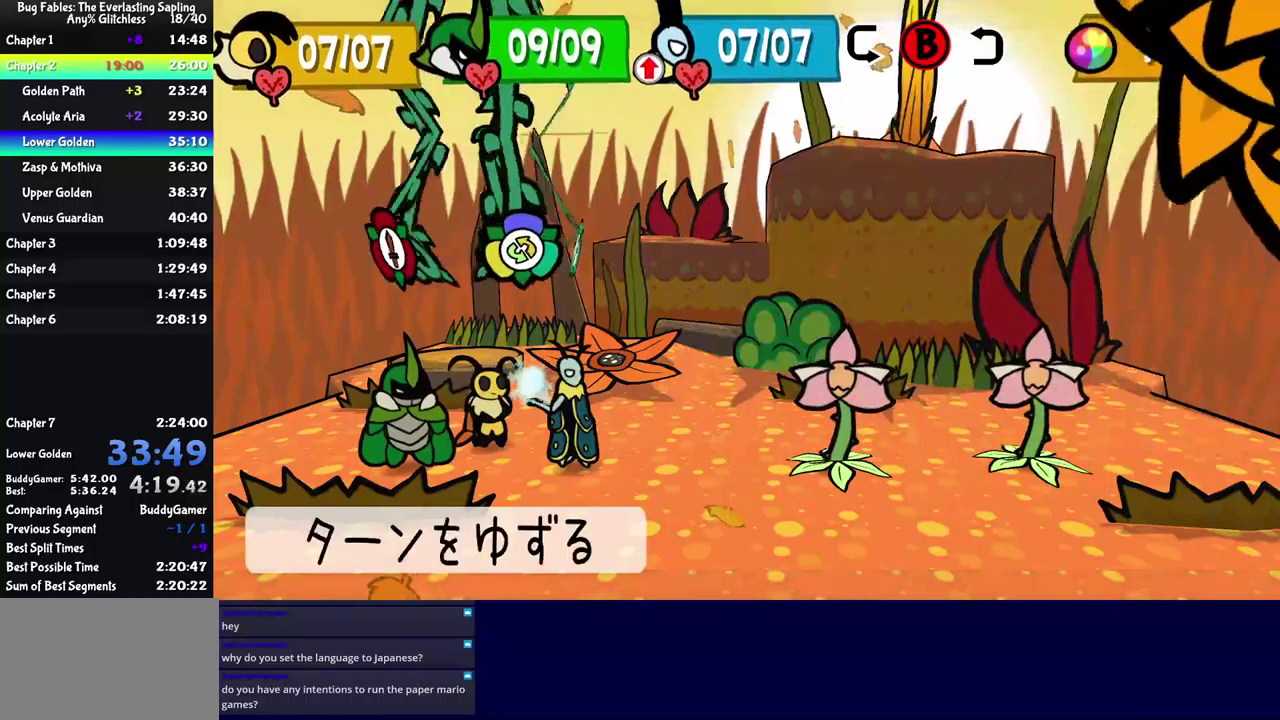
{"buttons": [], "left_stick": "center", "events": [[50, "A", "up"], [83, "DPAD_RIGHT", "down"], [183, "A", "down"], [183, "DPAD_RIGHT", "up"], [233, "A", "up"]]}
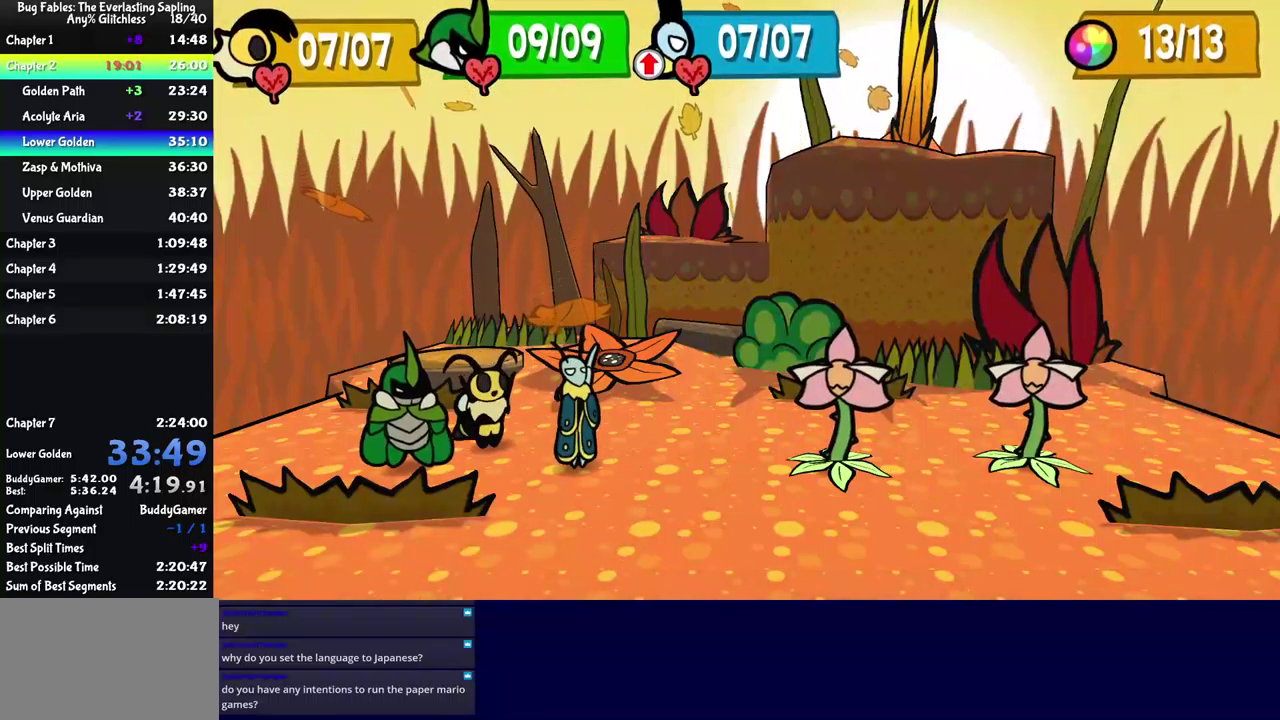
{"buttons": [], "left_stick": "center", "events": [[417, "B", "down"], [483, "B", "up"]]}
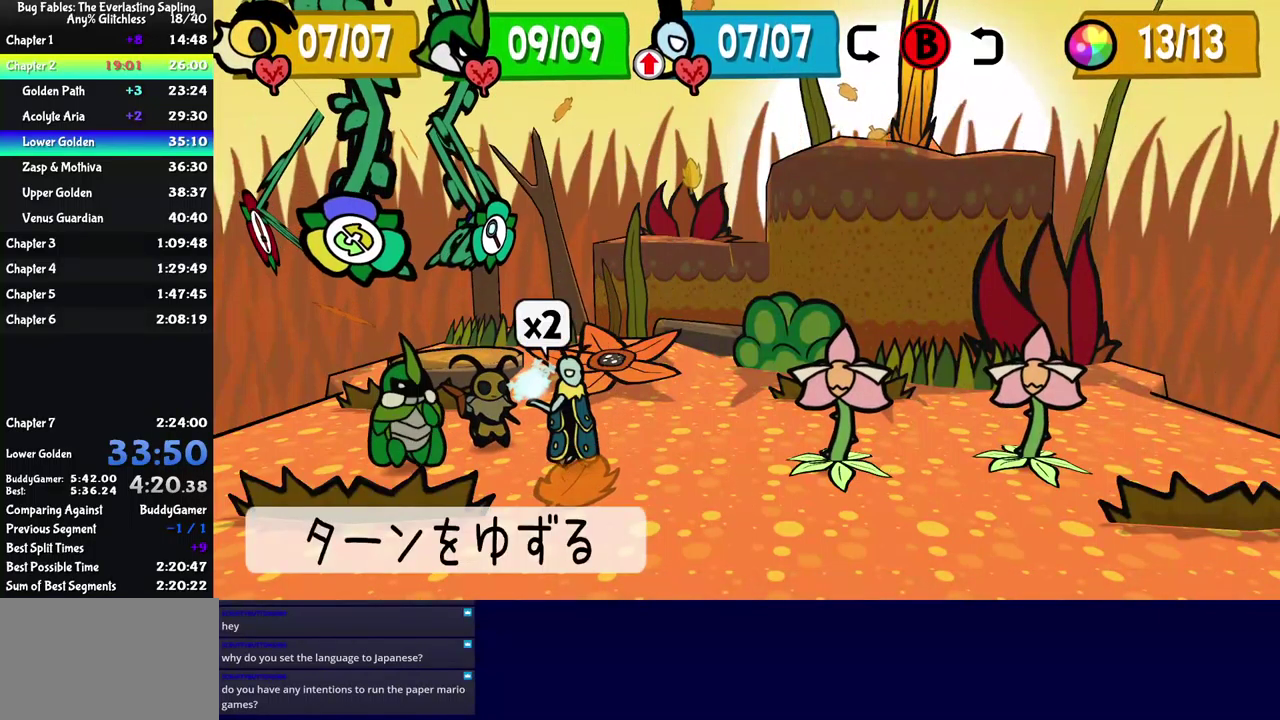
{"buttons": [], "left_stick": "center", "events": [[67, "A", "down"], [133, "A", "up"], [183, "DPAD_RIGHT", "down"], [250, "A", "down"], [267, "DPAD_RIGHT", "up"], [300, "A", "up"]]}
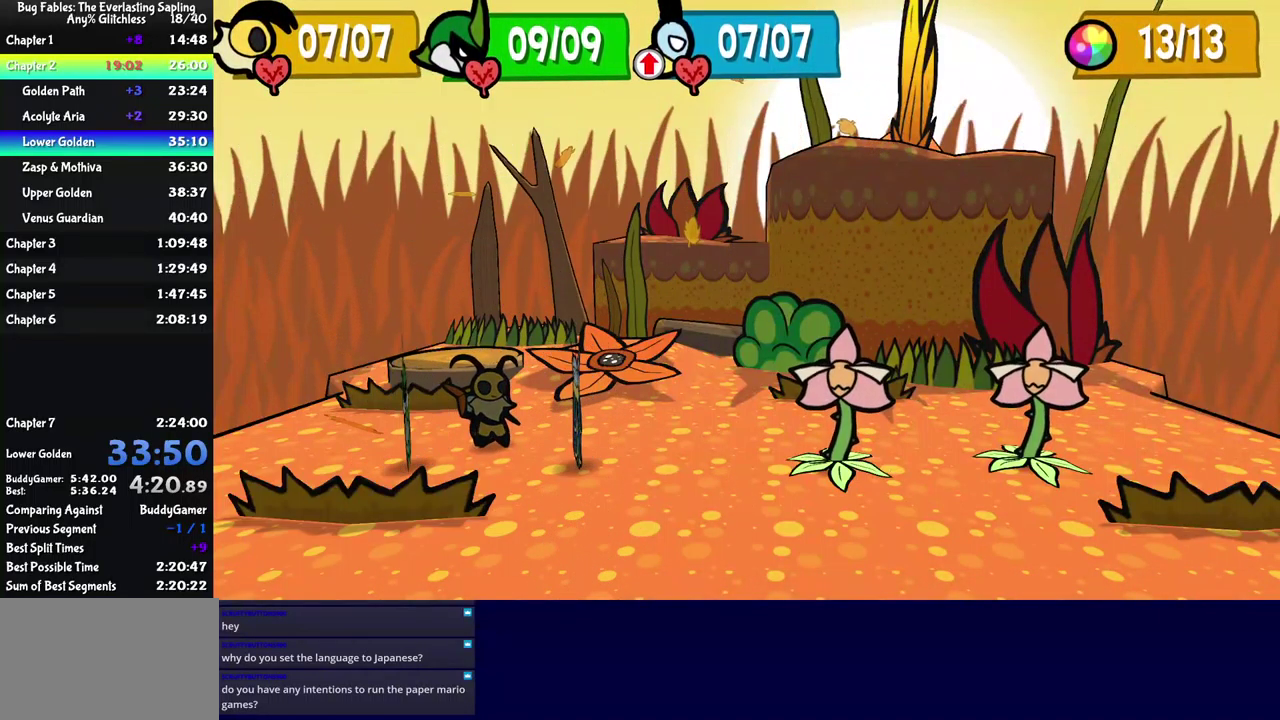
{"buttons": ["DPAD_LEFT"], "left_stick": "center", "events": [[467, "DPAD_LEFT", "down"]]}
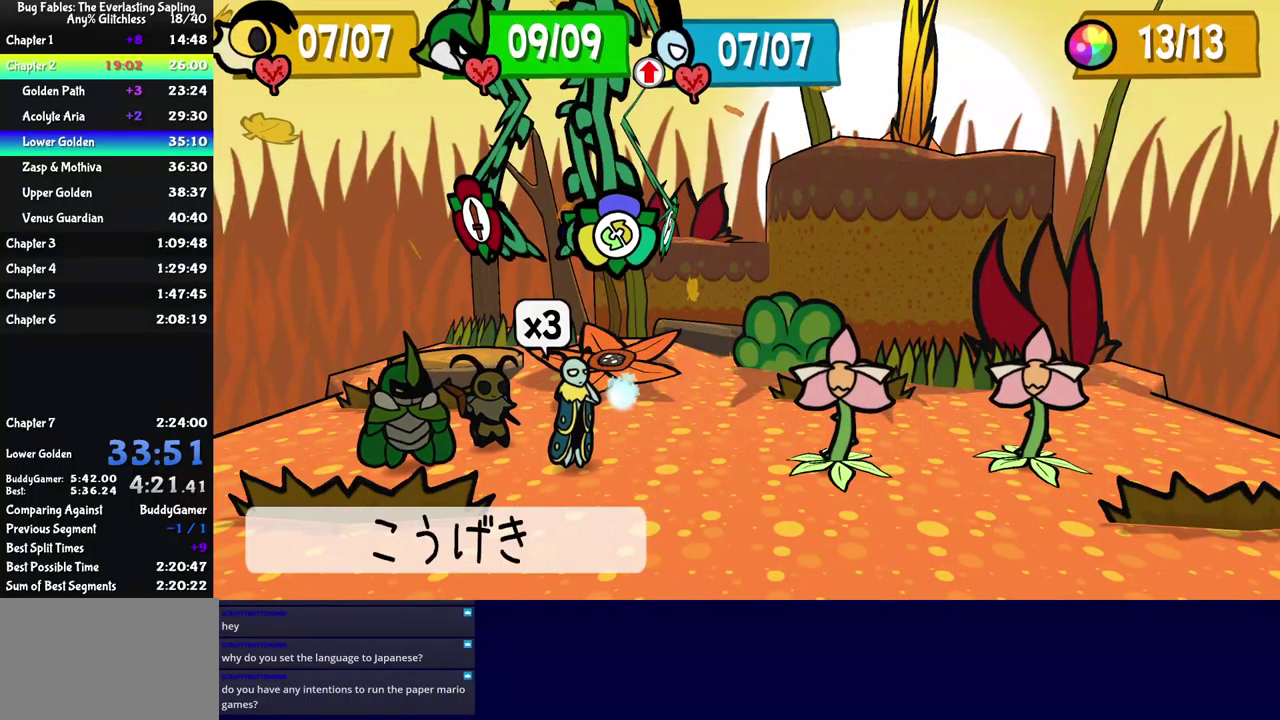
{"buttons": [], "left_stick": "center", "events": [[17, "DPAD_LEFT", "up"], [83, "DPAD_LEFT", "down"], [150, "DPAD_LEFT", "up"], [333, "A", "down"], [483, "A", "up"]]}